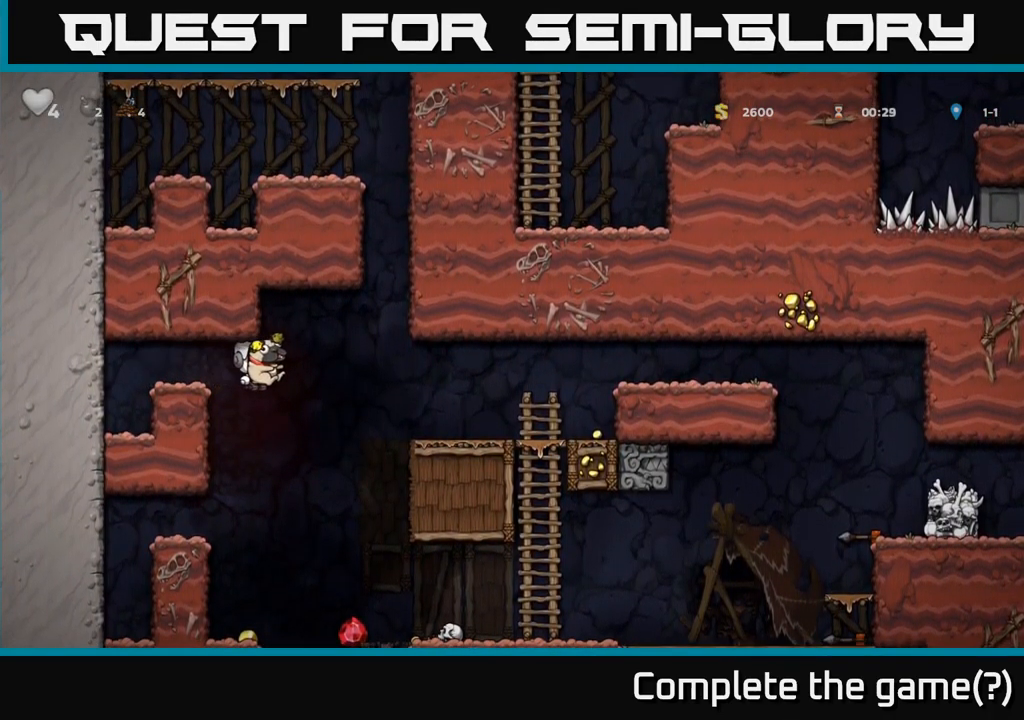
Gameplay with a controller (Xbox layout); each line is a JSON object with the inputs held at the frame after it (dt_ms = milliseconds from this image to that frame). "events" lists button and stick changes between this image and that frame as [ms after this image, input, new state], when the widget could be followed in between. Not read: right_stick.
{"dt_ms": 500, "buttons": [], "left_stick": "center", "events": [[33, "left_stick", "center"], [83, "left_stick", "left"], [217, "left_stick", "center"]]}
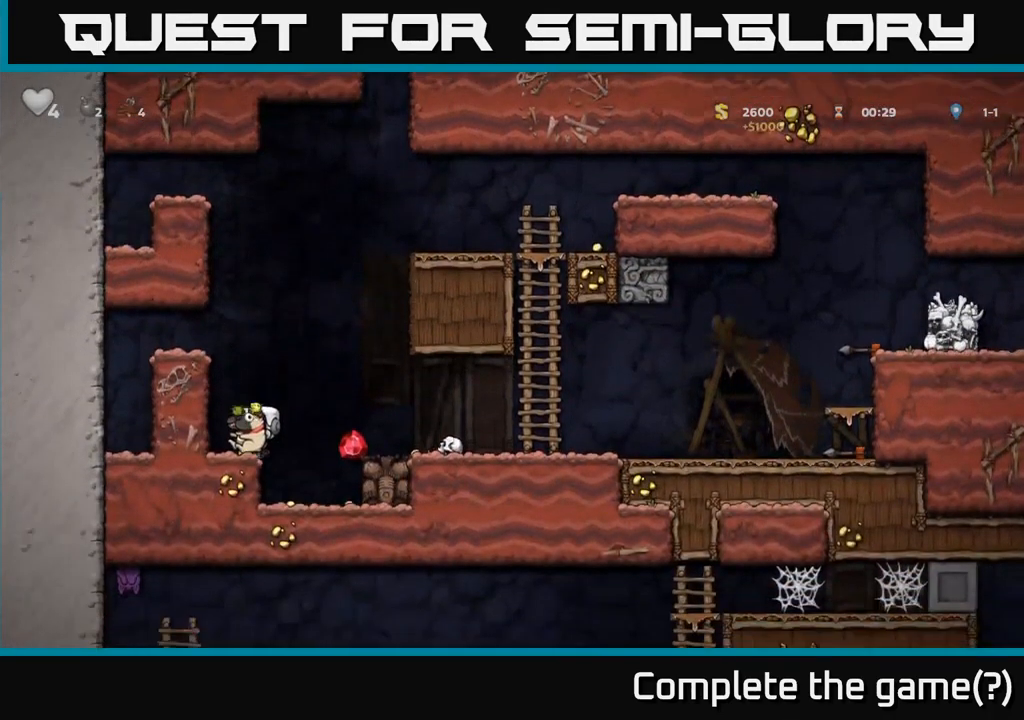
{"dt_ms": 500, "buttons": [], "left_stick": "right", "events": [[33, "left_stick", "left"], [267, "left_stick", "up-left"], [483, "left_stick", "right"]]}
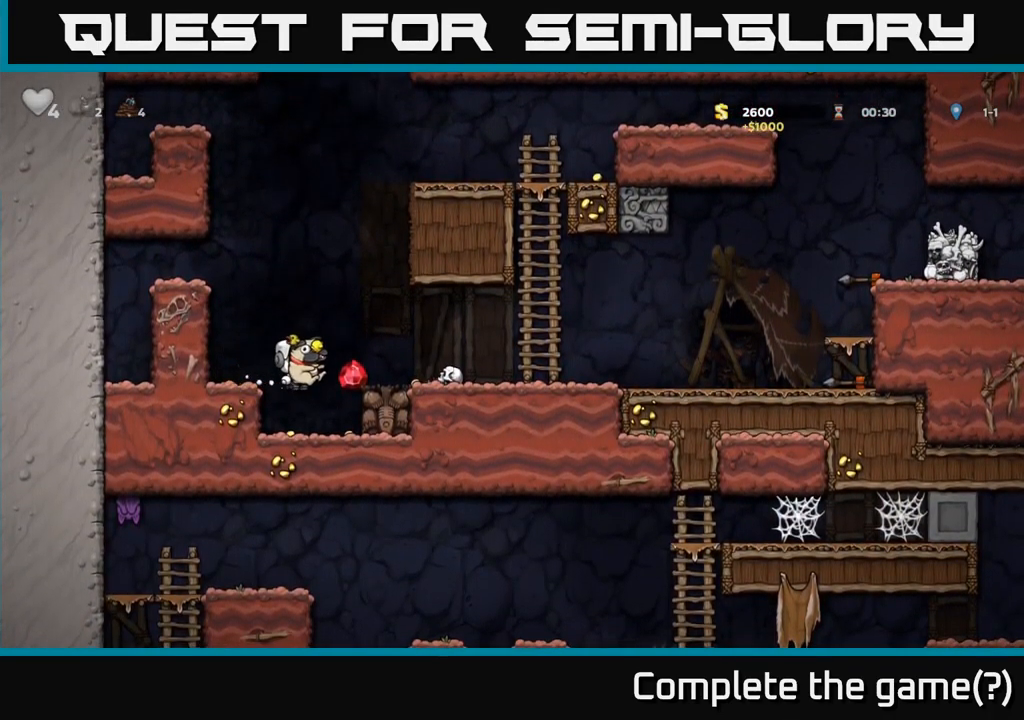
{"dt_ms": 500, "buttons": [], "left_stick": "left", "events": [[100, "left_stick", "left"], [267, "A", "down"], [300, "left_stick", "down-left"], [383, "A", "up"], [433, "left_stick", "left"]]}
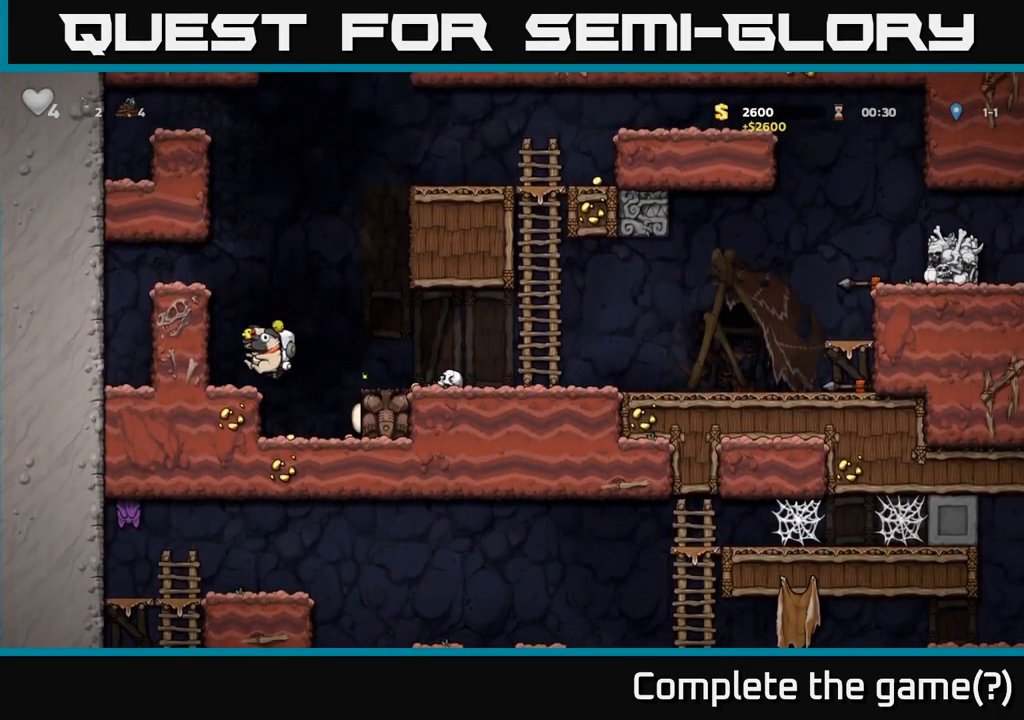
{"dt_ms": 500, "buttons": [], "left_stick": "right", "events": [[50, "left_stick", "center"], [350, "left_stick", "right"]]}
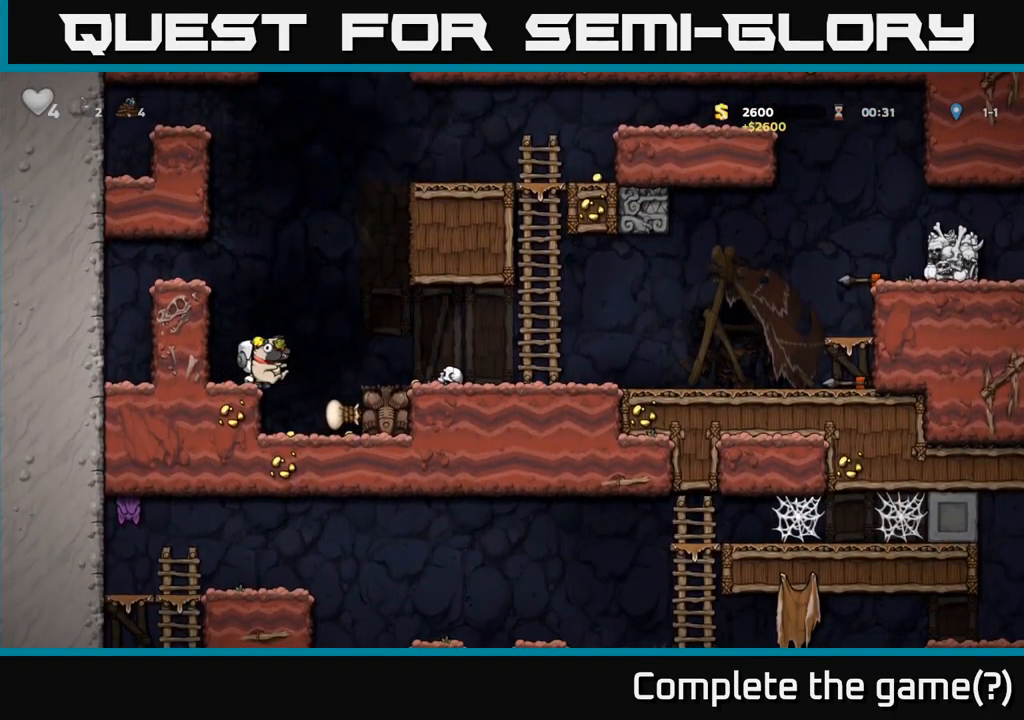
{"dt_ms": 516, "buttons": [], "left_stick": "right", "events": [[33, "left_stick", "center"], [83, "left_stick", "left"], [233, "left_stick", "center"], [366, "left_stick", "right"]]}
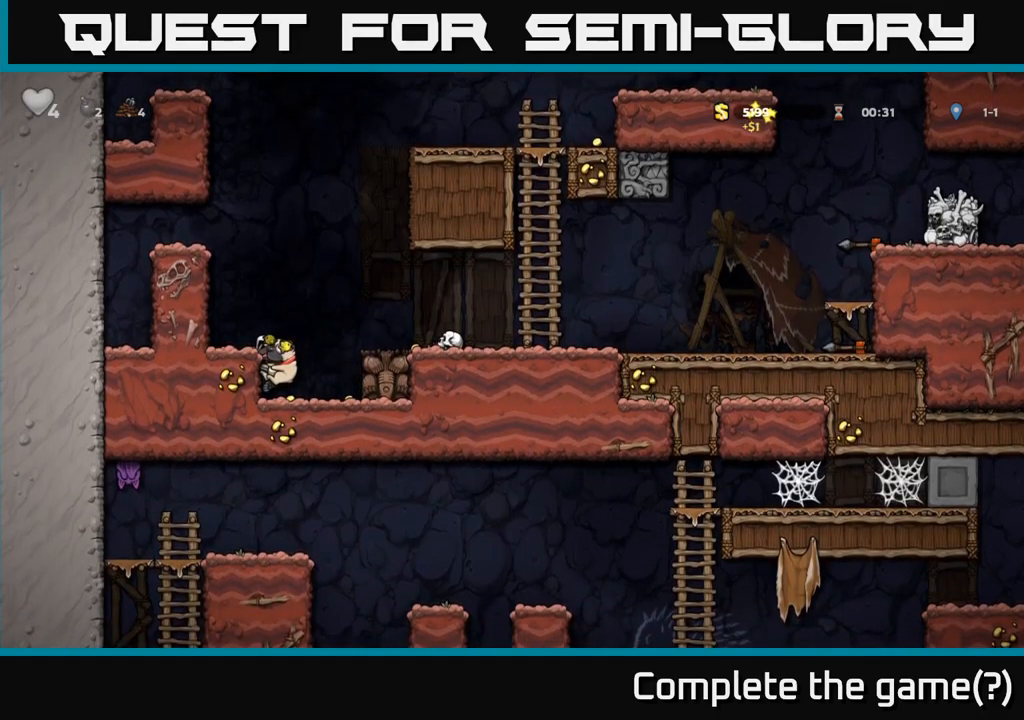
{"dt_ms": 1000, "buttons": [], "left_stick": "right"}
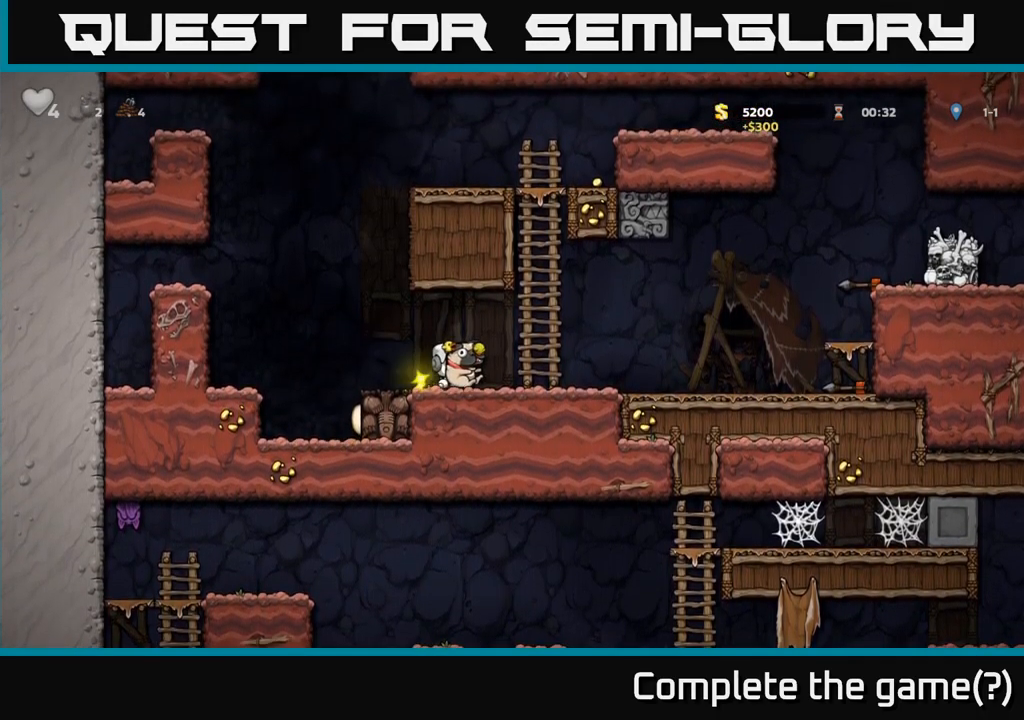
{"dt_ms": 500, "buttons": [], "left_stick": "right", "events": []}
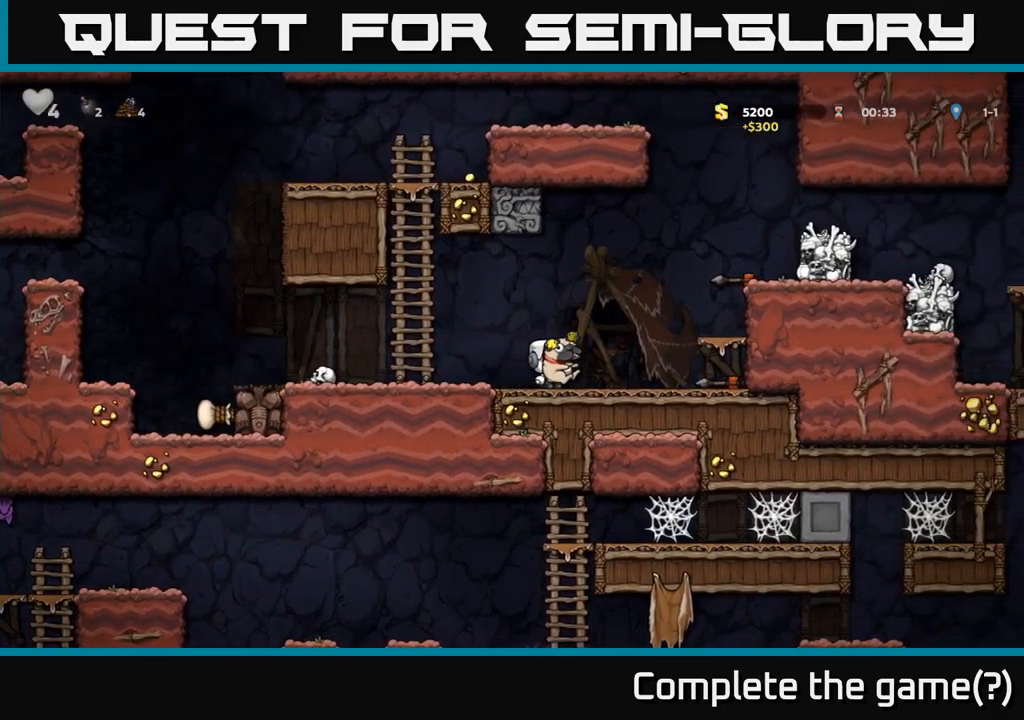
{"dt_ms": 1000, "buttons": ["A"], "left_stick": "right"}
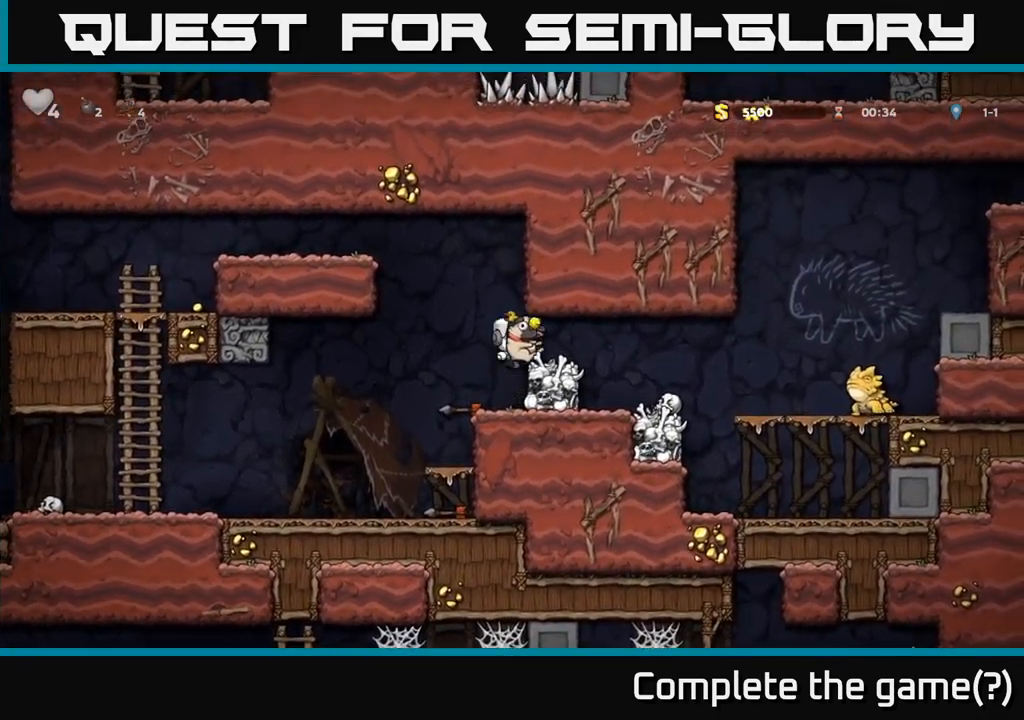
{"dt_ms": 500, "buttons": [], "left_stick": "right", "events": [[17, "A", "up"], [83, "left_stick", "center"], [450, "left_stick", "right"]]}
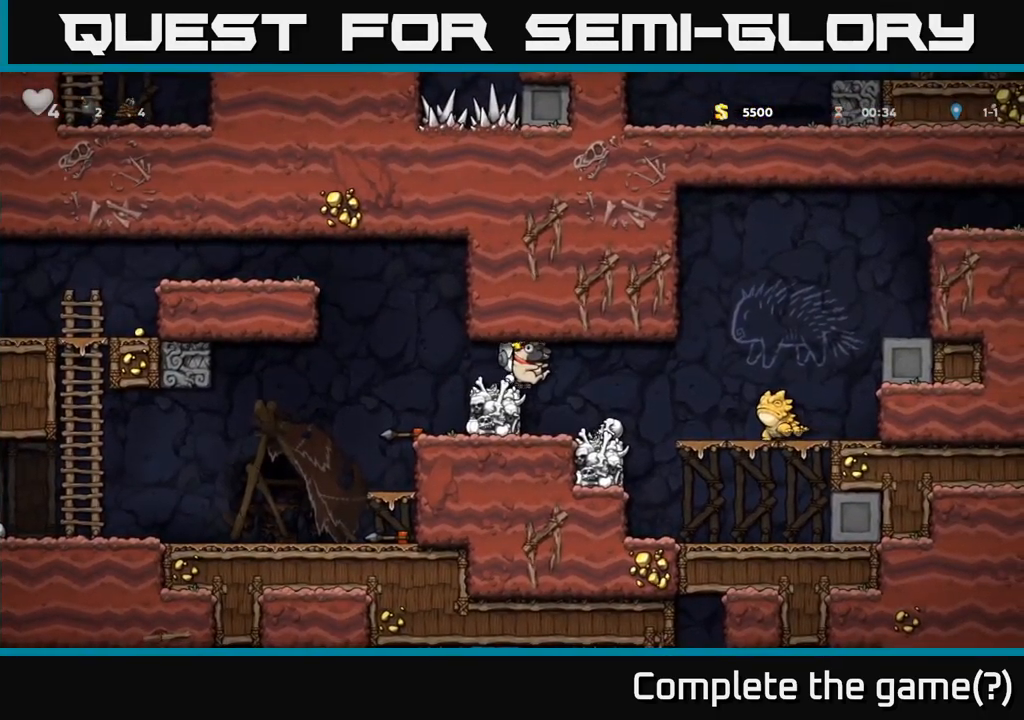
{"dt_ms": 500, "buttons": ["A"], "left_stick": "left", "events": [[33, "left_stick", "center"], [350, "left_stick", "left"], [400, "A", "down"]]}
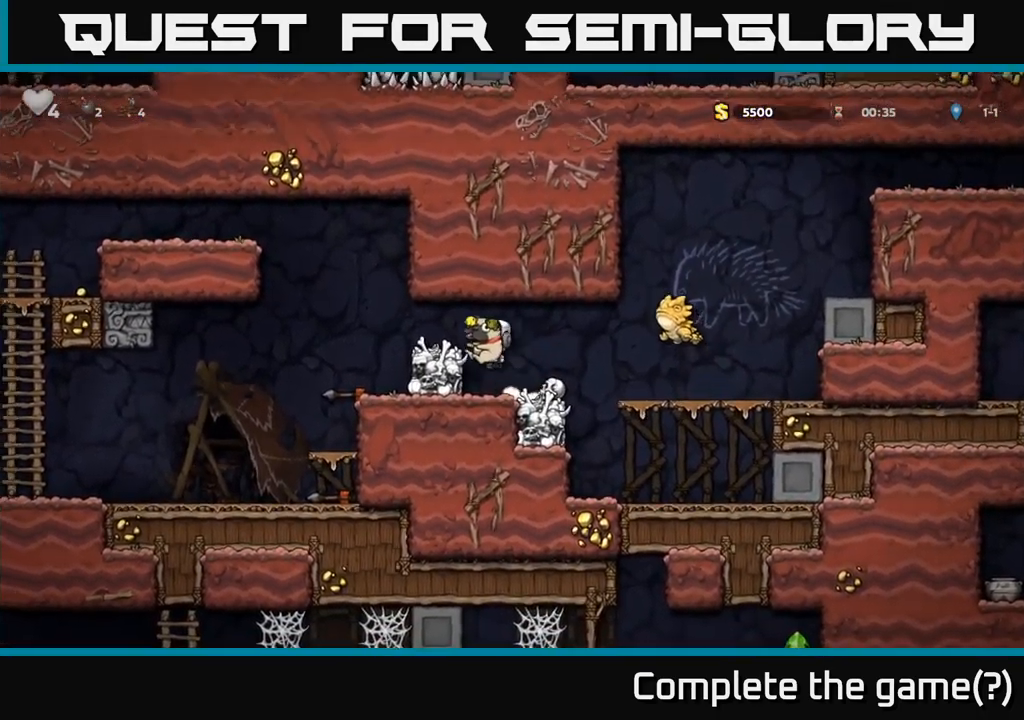
{"dt_ms": 500, "buttons": [], "left_stick": "center", "events": [[50, "A", "up"], [83, "left_stick", "center"], [367, "left_stick", "left"], [467, "left_stick", "center"]]}
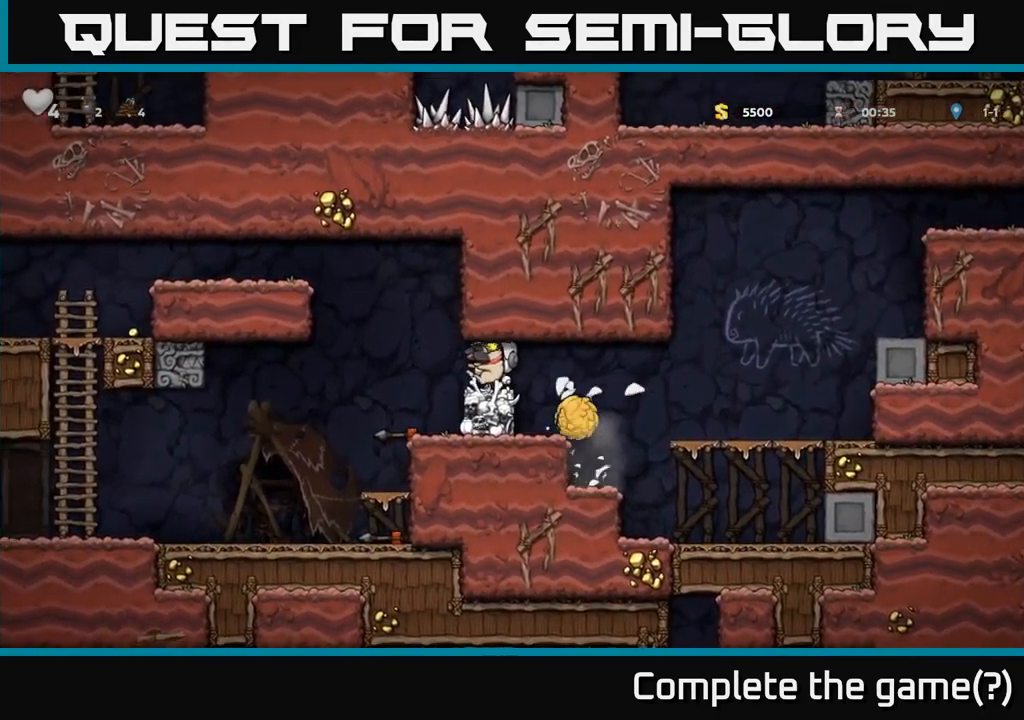
{"dt_ms": 500, "buttons": [], "left_stick": "right"}
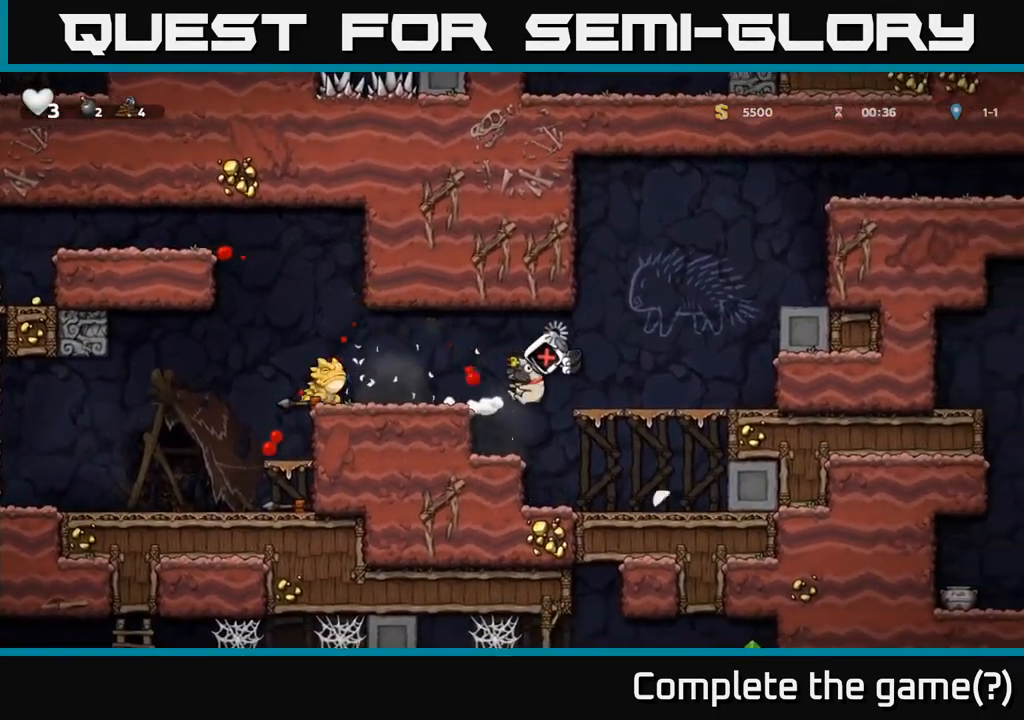
{"dt_ms": 500, "buttons": [], "left_stick": "center", "events": [[67, "left_stick", "center"]]}
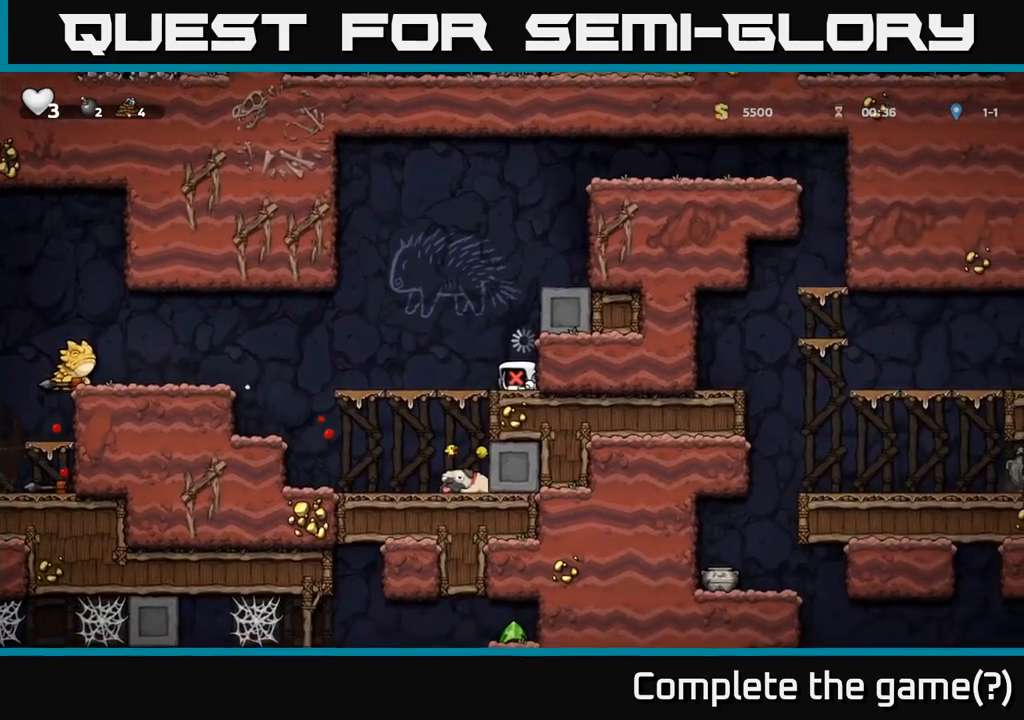
{"dt_ms": 500, "buttons": [], "left_stick": "center", "events": []}
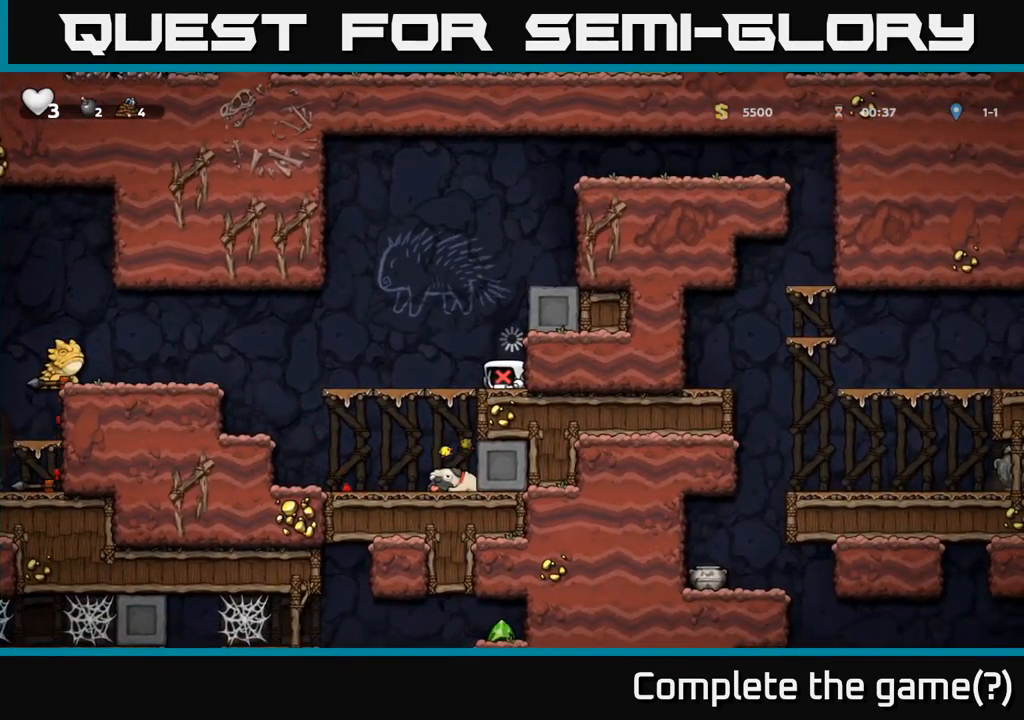
{"dt_ms": 500, "buttons": [], "left_stick": "center", "events": []}
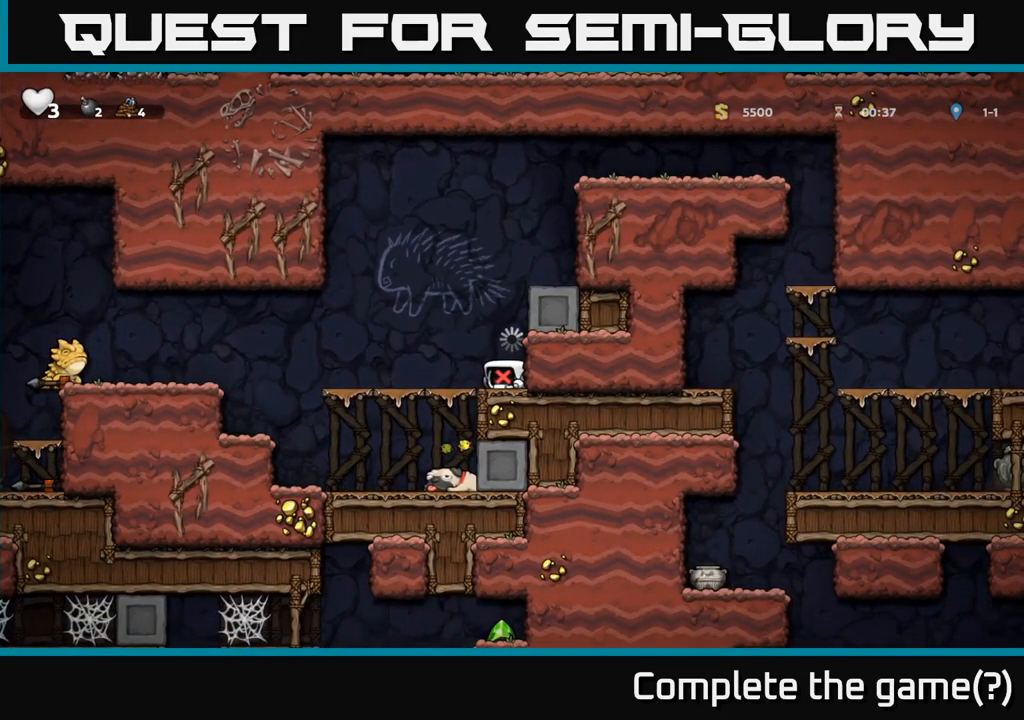
{"dt_ms": 500, "buttons": [], "left_stick": "center", "events": []}
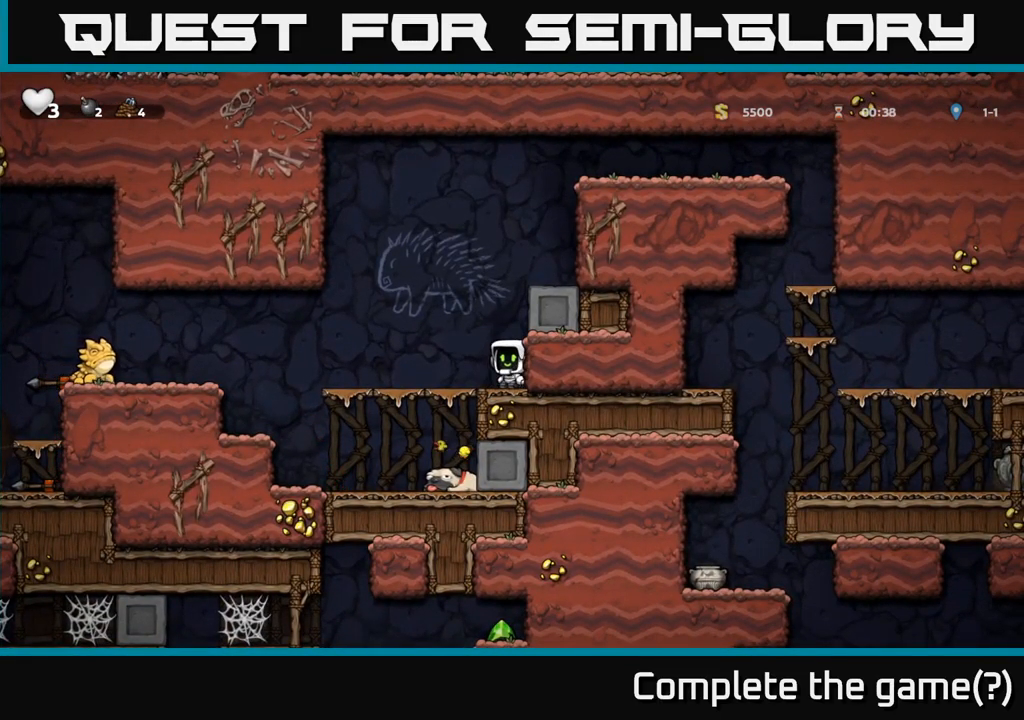
{"dt_ms": 500, "buttons": [], "left_stick": "left", "events": [[434, "left_stick", "left"]]}
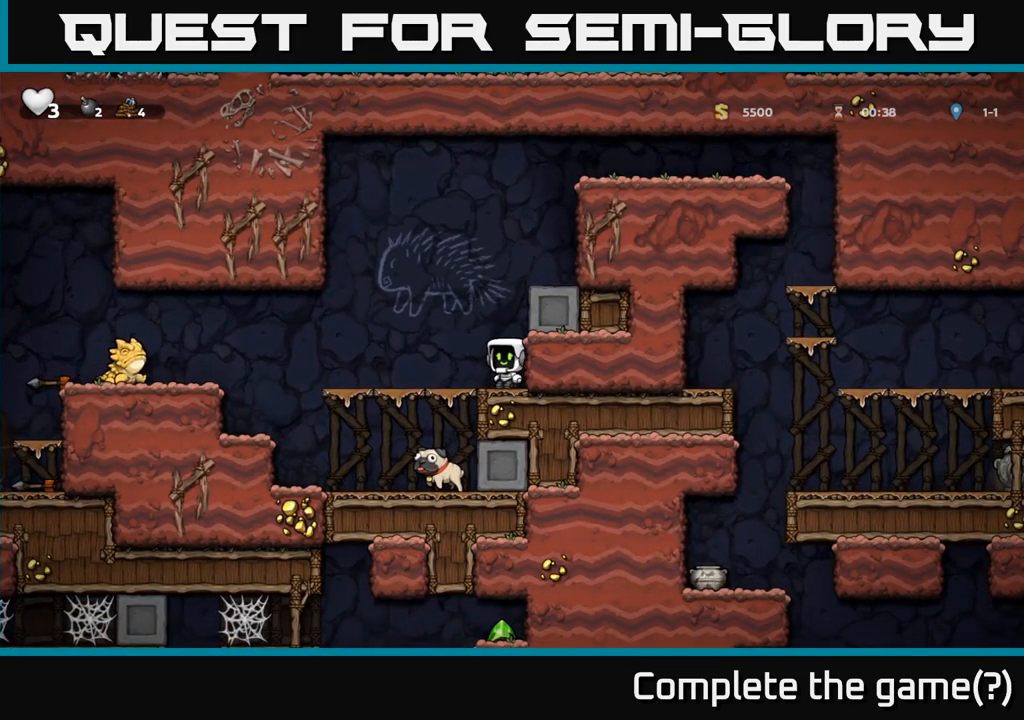
{"dt_ms": 500, "buttons": [], "left_stick": "left", "events": [[150, "left_stick", "down-left"], [217, "A", "down"], [334, "A", "up"], [350, "left_stick", "left"]]}
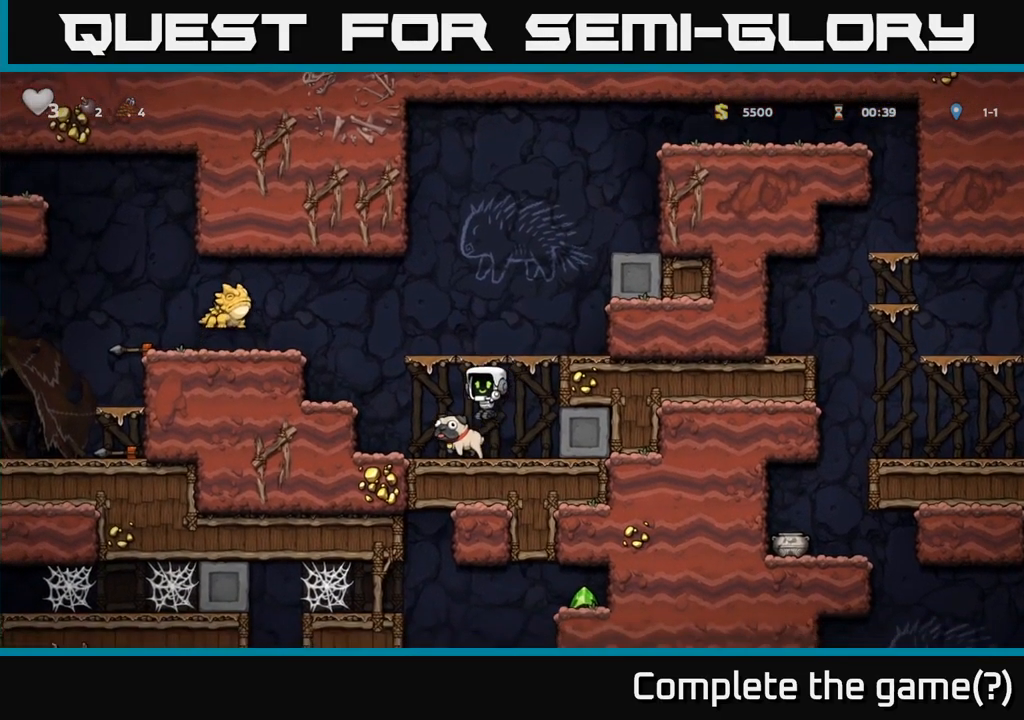
{"dt_ms": 500, "buttons": [], "left_stick": "down", "events": [[17, "left_stick", "down-left"], [150, "X", "down"], [184, "left_stick", "down"], [234, "X", "up"], [300, "A", "down"], [500, "A", "up"]]}
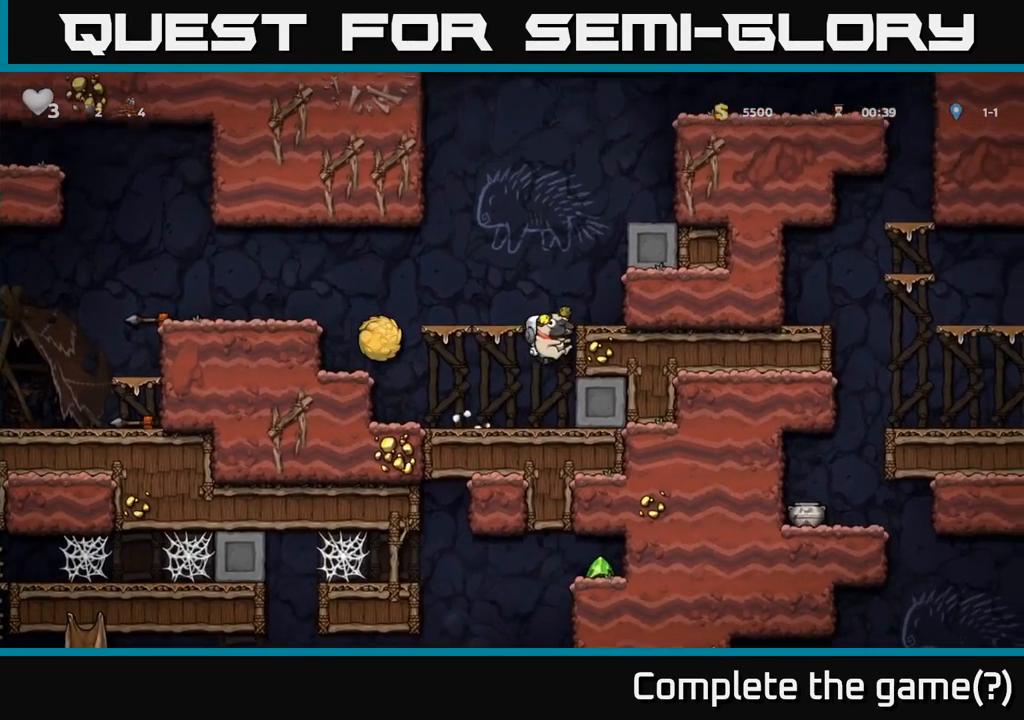
{"dt_ms": 500, "buttons": ["A"], "left_stick": "right", "events": [[17, "left_stick", "right"], [117, "A", "down"], [350, "A", "up"], [500, "A", "down"]]}
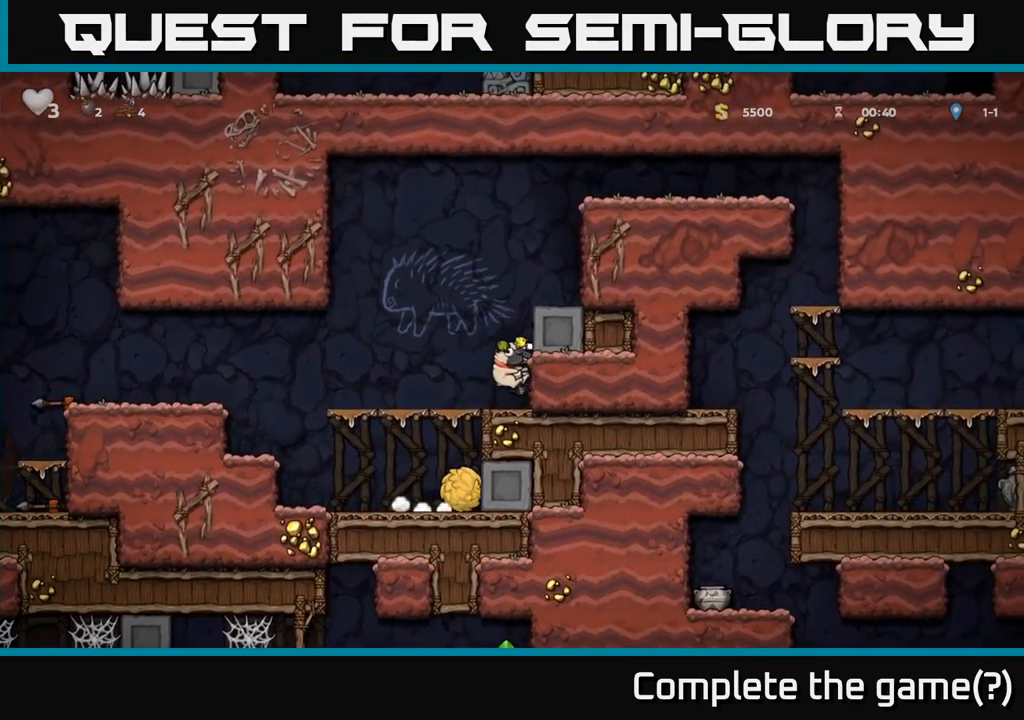
{"dt_ms": 500, "buttons": [], "left_stick": "right", "events": [[167, "left_stick", "center"], [234, "A", "up"], [400, "left_stick", "left"], [450, "left_stick", "right"]]}